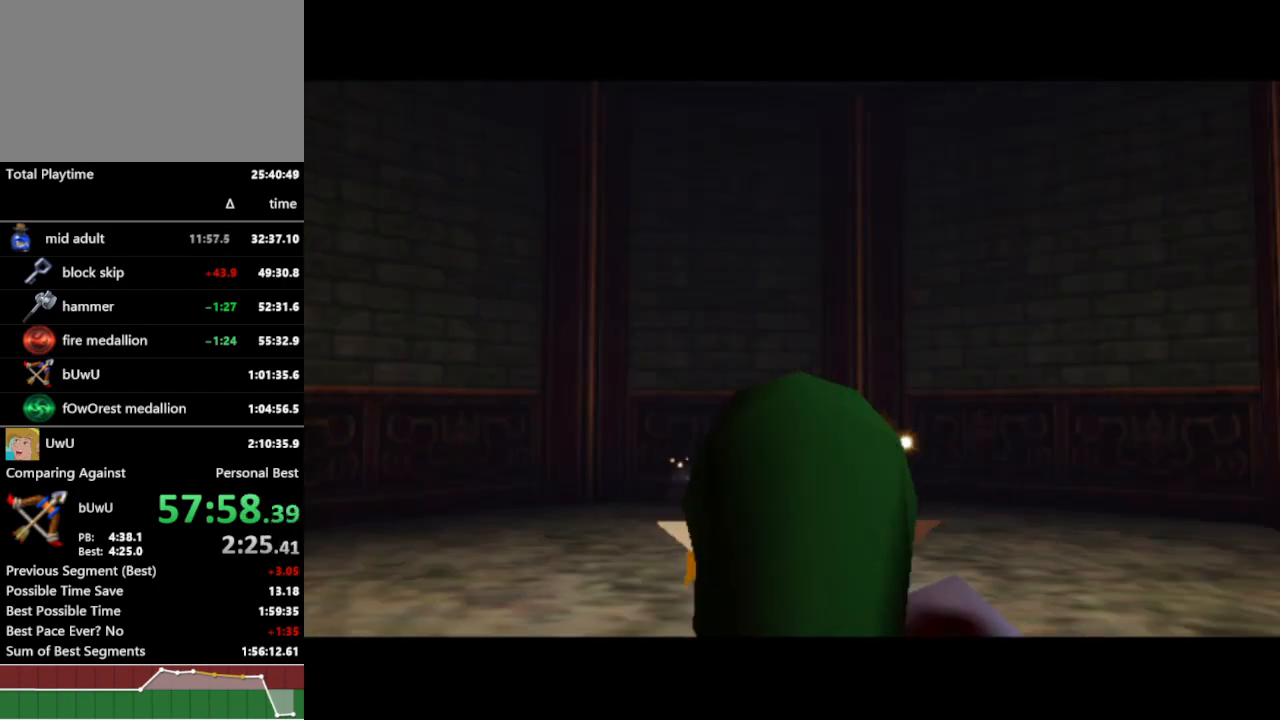
Gameplay with a controller (Nintendo layout); each line is a JSON object with the inputs held at the frame after it. "events" lists button and stick changes between this image and that frame as [ms after this image, input, new state], when the widget could be followed in between. Not read: L3 R1 R3.
{"buttons": ["Z"], "left_stick": "down-right", "right_stick": "center", "events": [[233, "left_stick", "down-right"], [467, "Z", "down"]]}
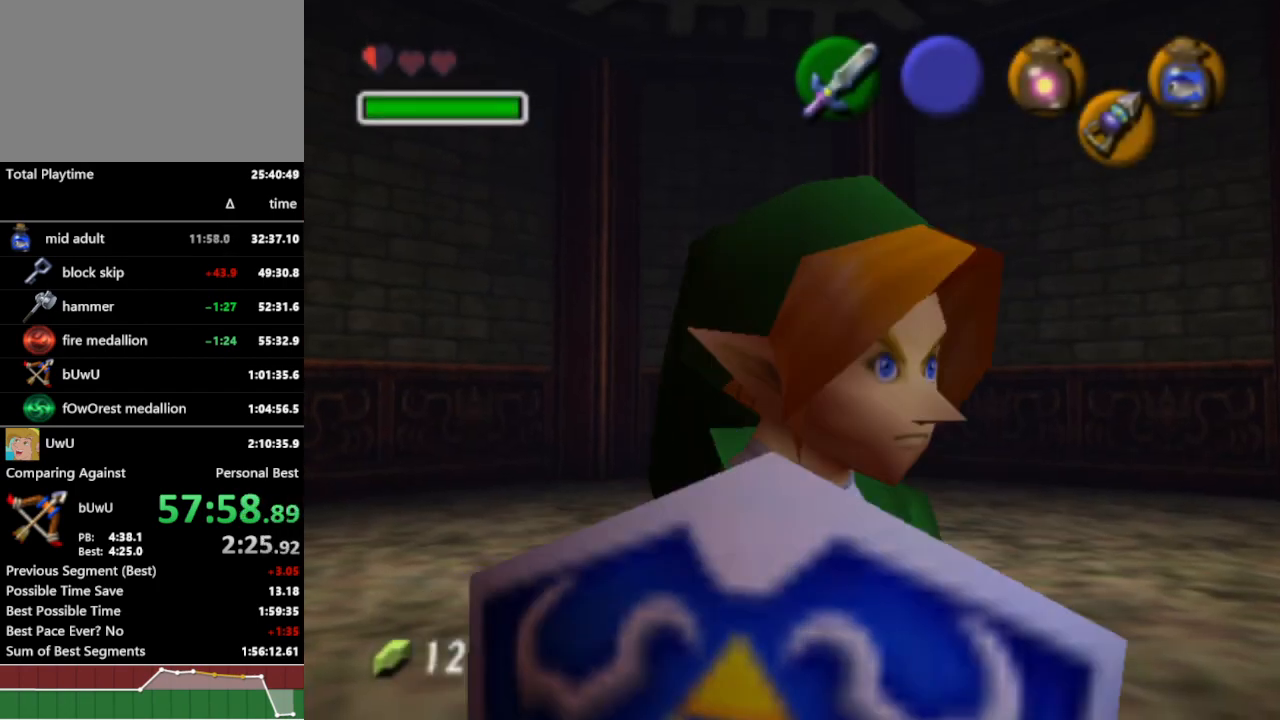
{"buttons": ["A"], "left_stick": "center", "right_stick": "center", "events": [[33, "Z", "up"], [133, "A", "down"], [133, "left_stick", "center"], [233, "A", "up"], [333, "A", "down"], [367, "A", "up"], [433, "A", "down"]]}
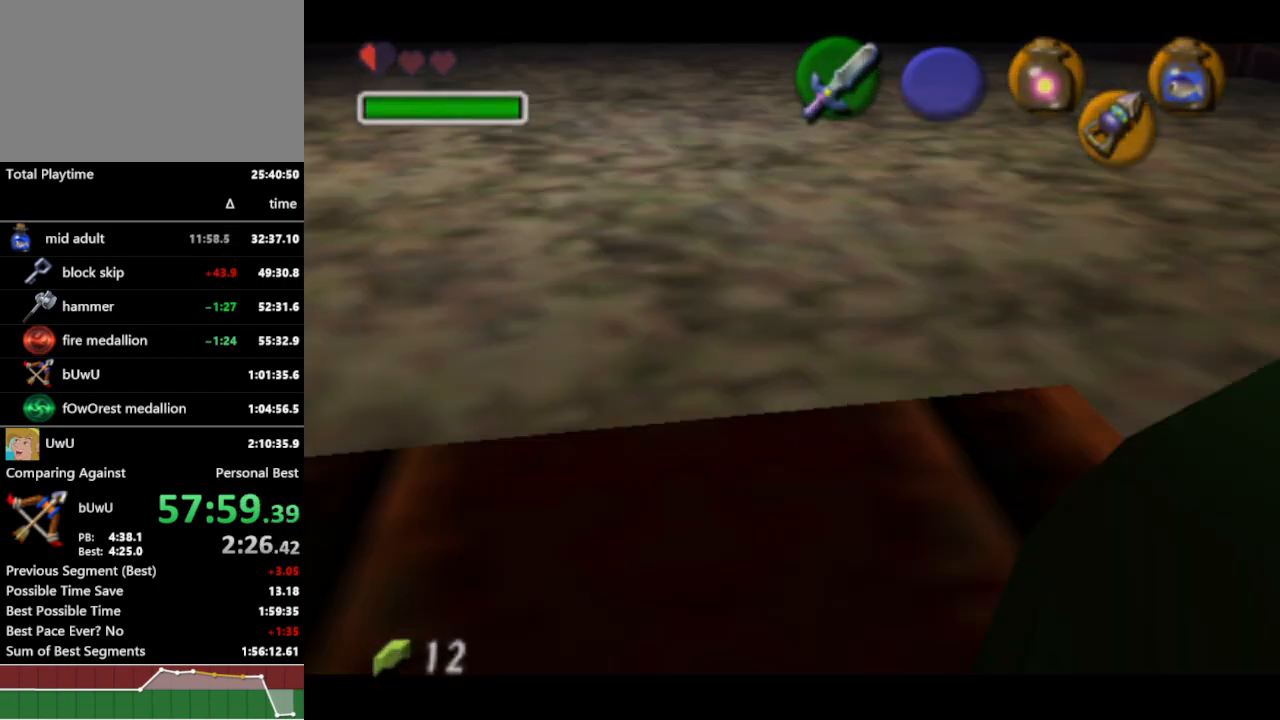
{"buttons": [], "left_stick": "center", "right_stick": "center", "events": [[33, "A", "up"]]}
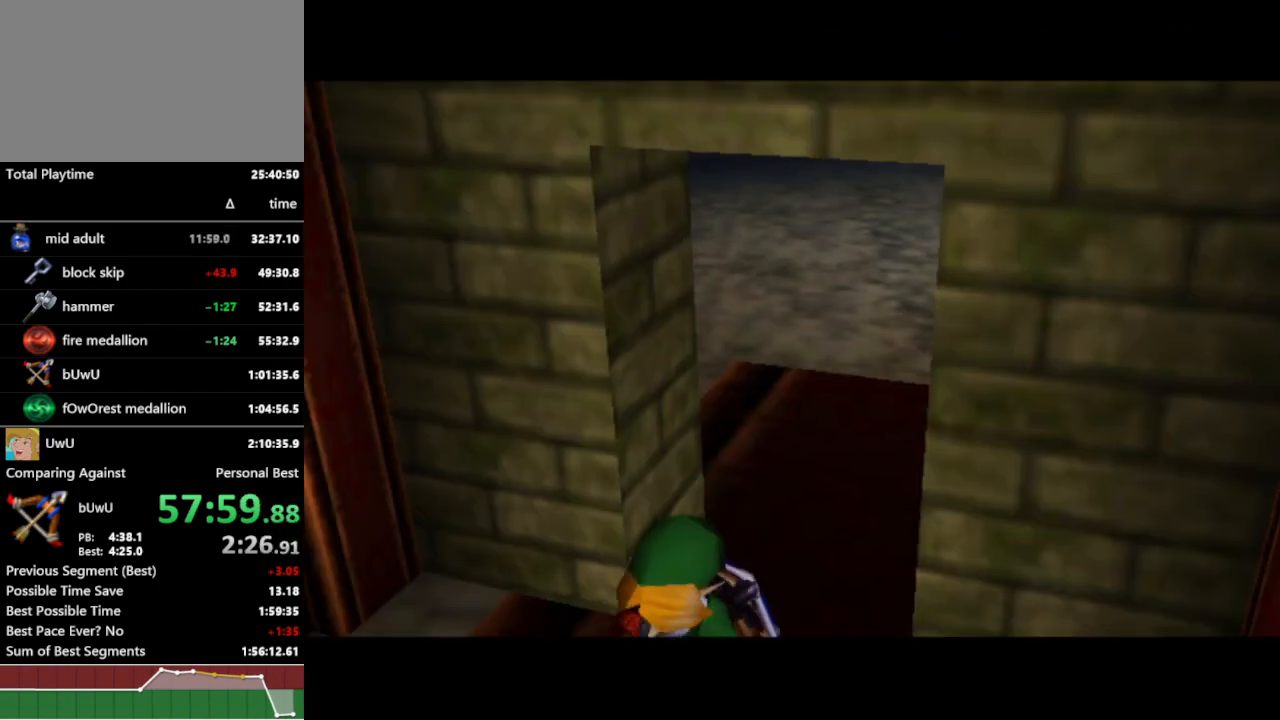
{"buttons": [], "left_stick": "center", "right_stick": "center", "events": []}
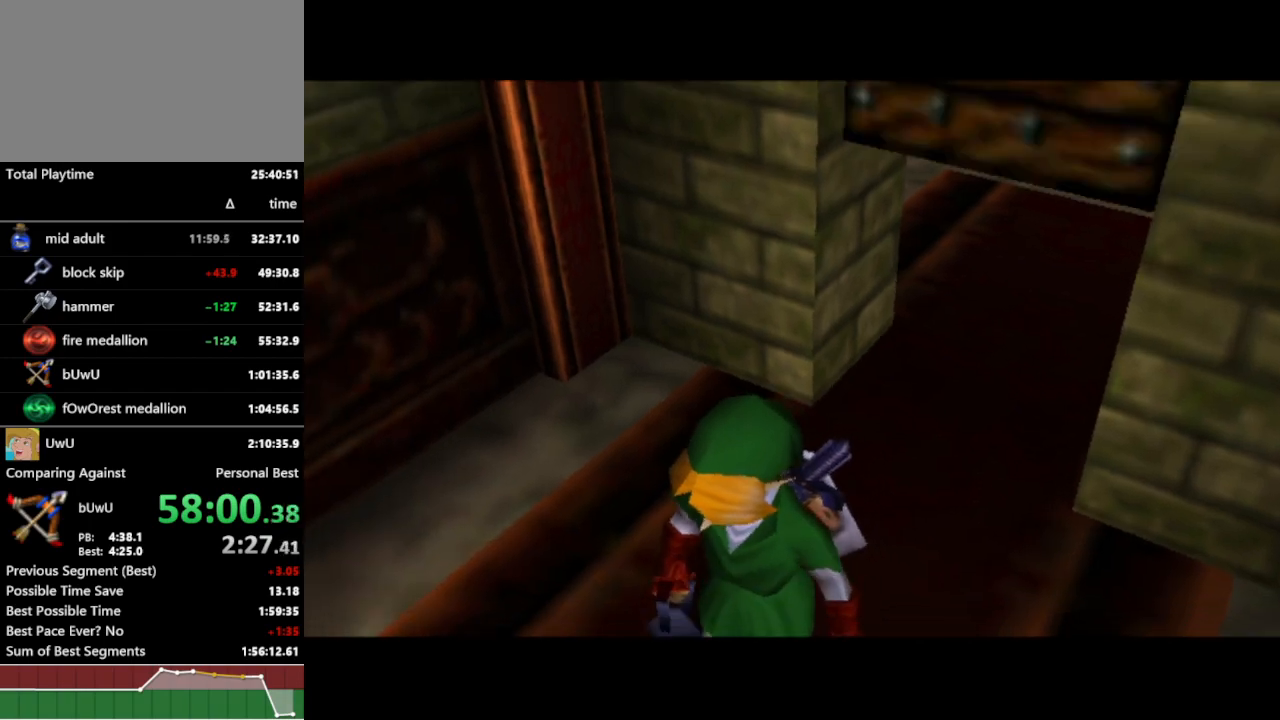
{"buttons": [], "left_stick": "center", "right_stick": "center", "events": []}
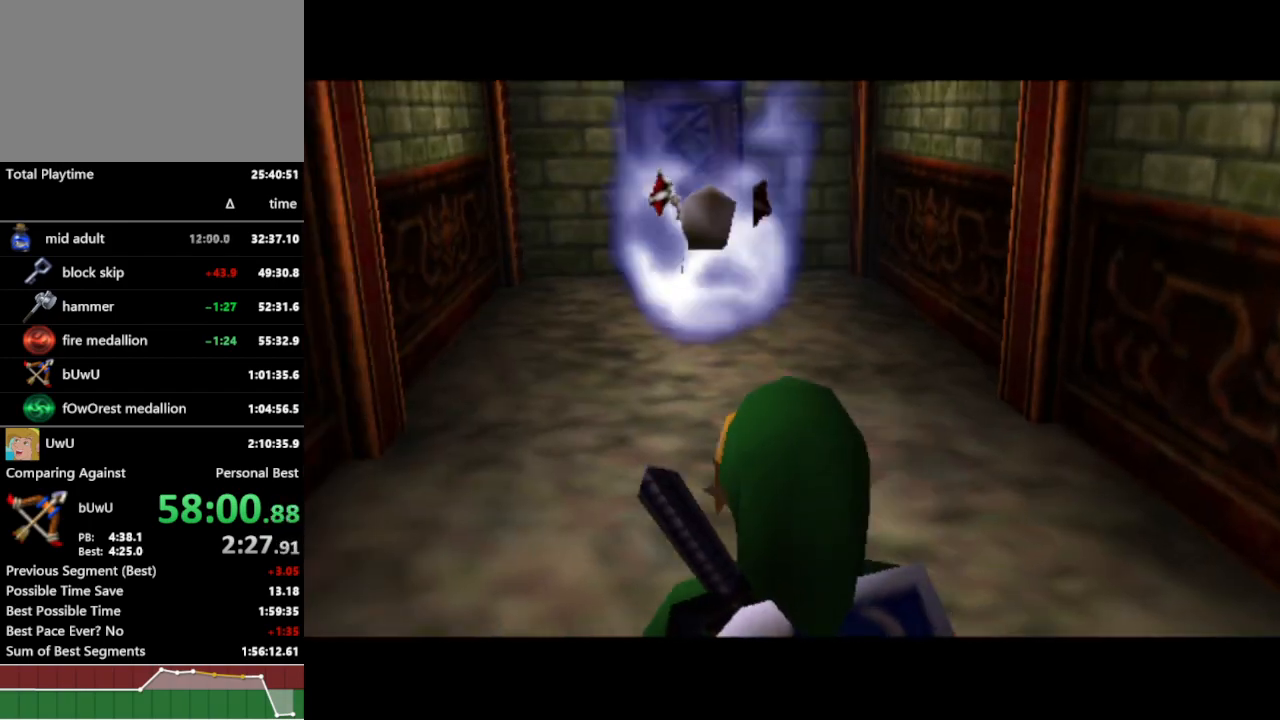
{"buttons": ["L1"], "left_stick": "center", "right_stick": "center", "events": [[67, "L1", "down"], [133, "Z", "down"], [233, "Z", "up"]]}
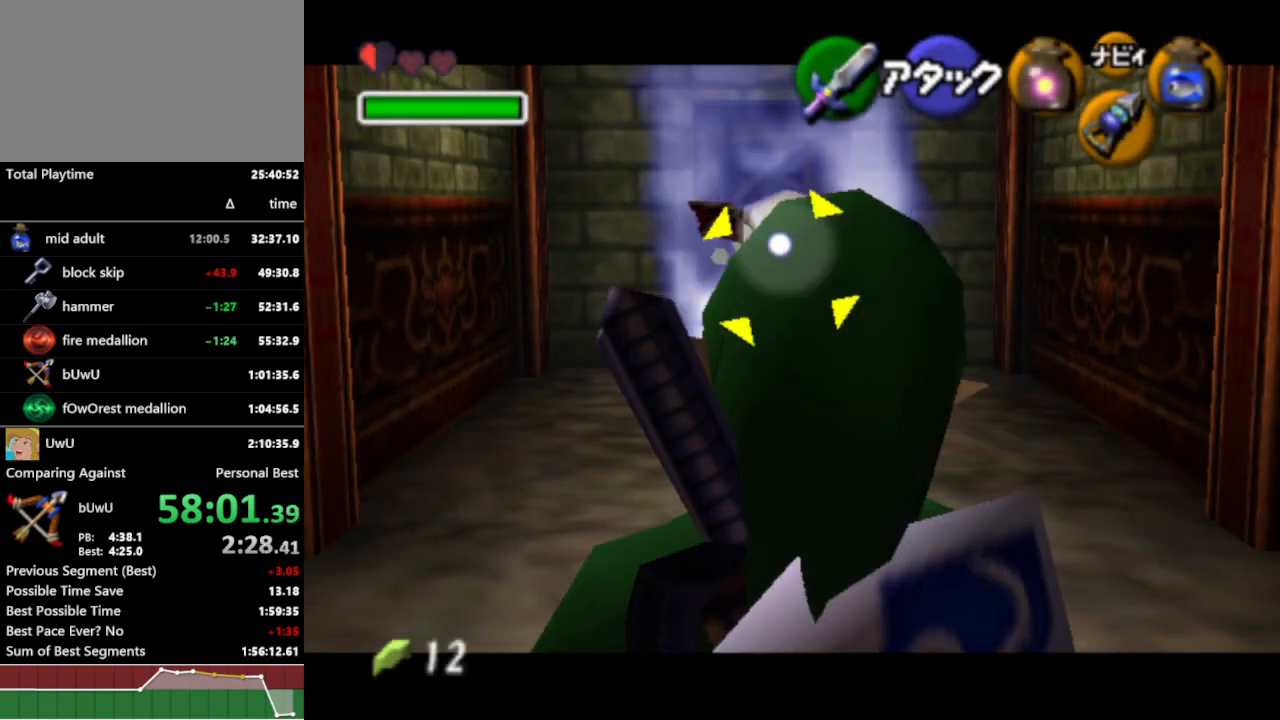
{"buttons": ["L1"], "left_stick": "up", "right_stick": "center", "events": [[33, "Z", "down"], [133, "Z", "up"], [400, "left_stick", "up"]]}
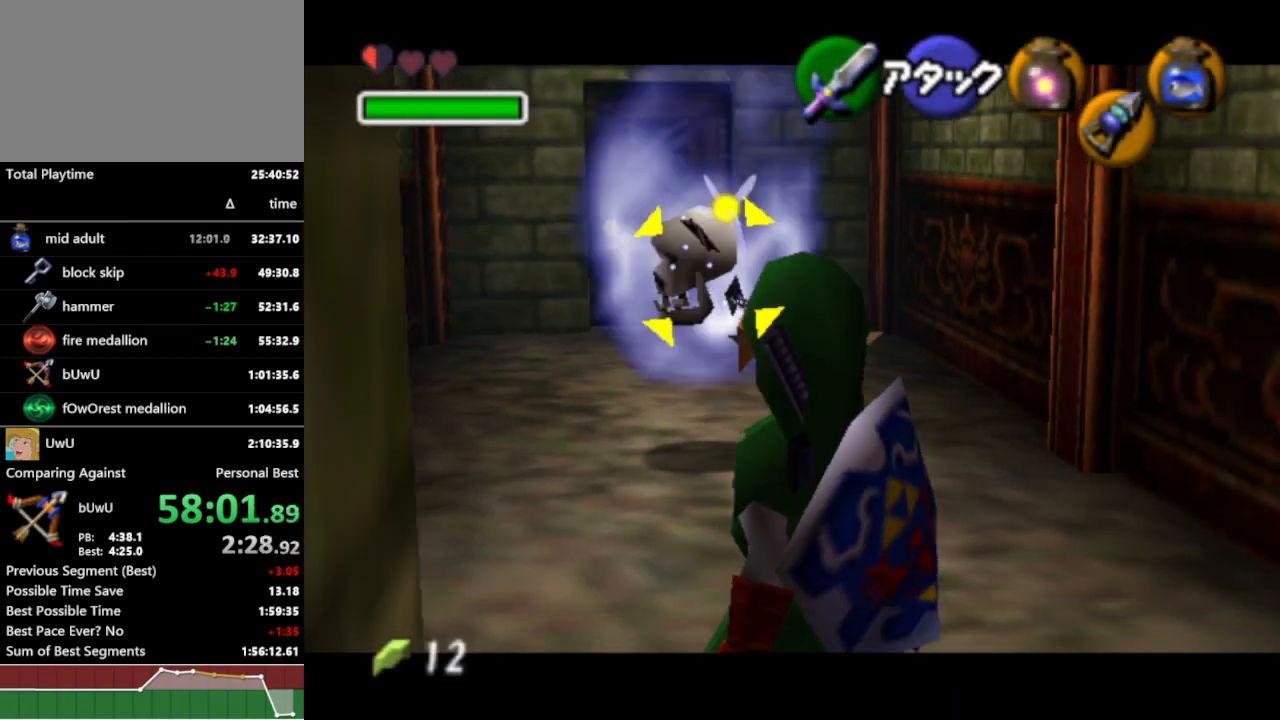
{"buttons": ["L1"], "left_stick": "center", "right_stick": "center", "events": [[267, "B", "down"], [333, "B", "up"], [333, "left_stick", "center"], [400, "A", "down"], [500, "A", "up"]]}
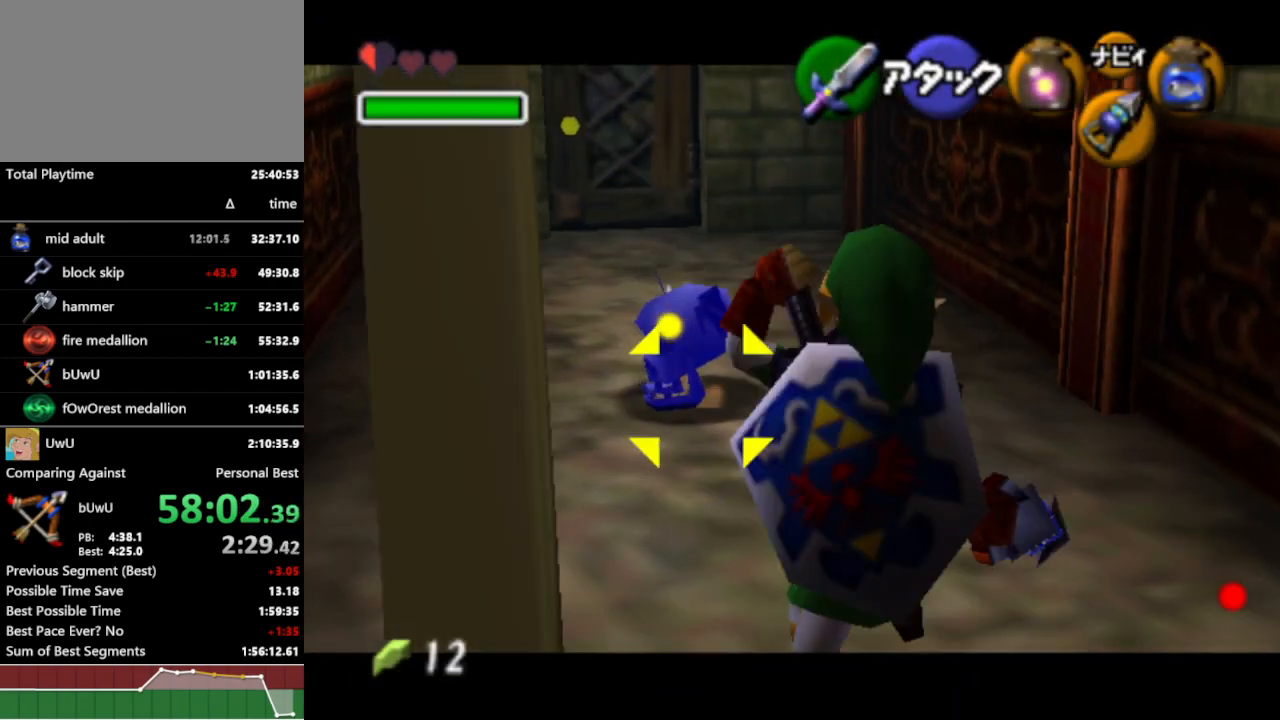
{"buttons": ["L1"], "left_stick": "center", "right_stick": "center", "events": [[67, "A", "down"], [133, "A", "up"], [200, "A", "down"], [267, "A", "up"]]}
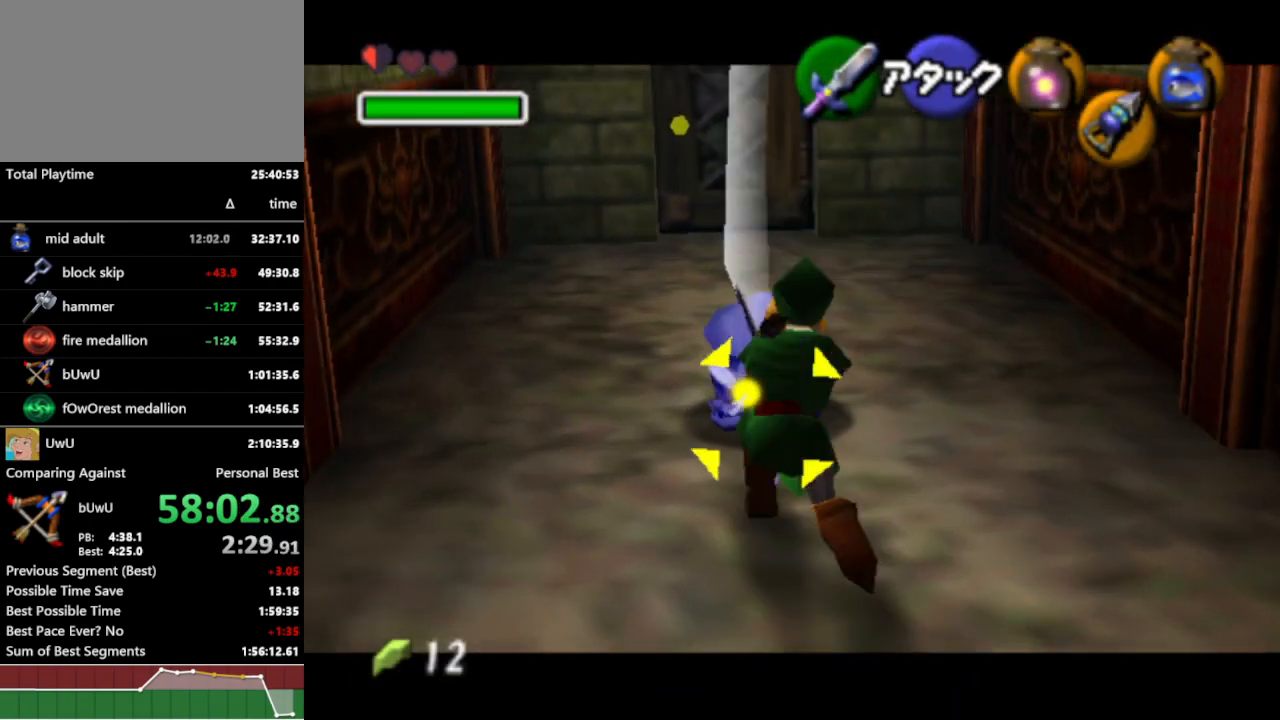
{"buttons": [], "left_stick": "center", "right_stick": "center", "events": [[33, "START", "down"], [133, "START", "up"], [233, "L1", "up"]]}
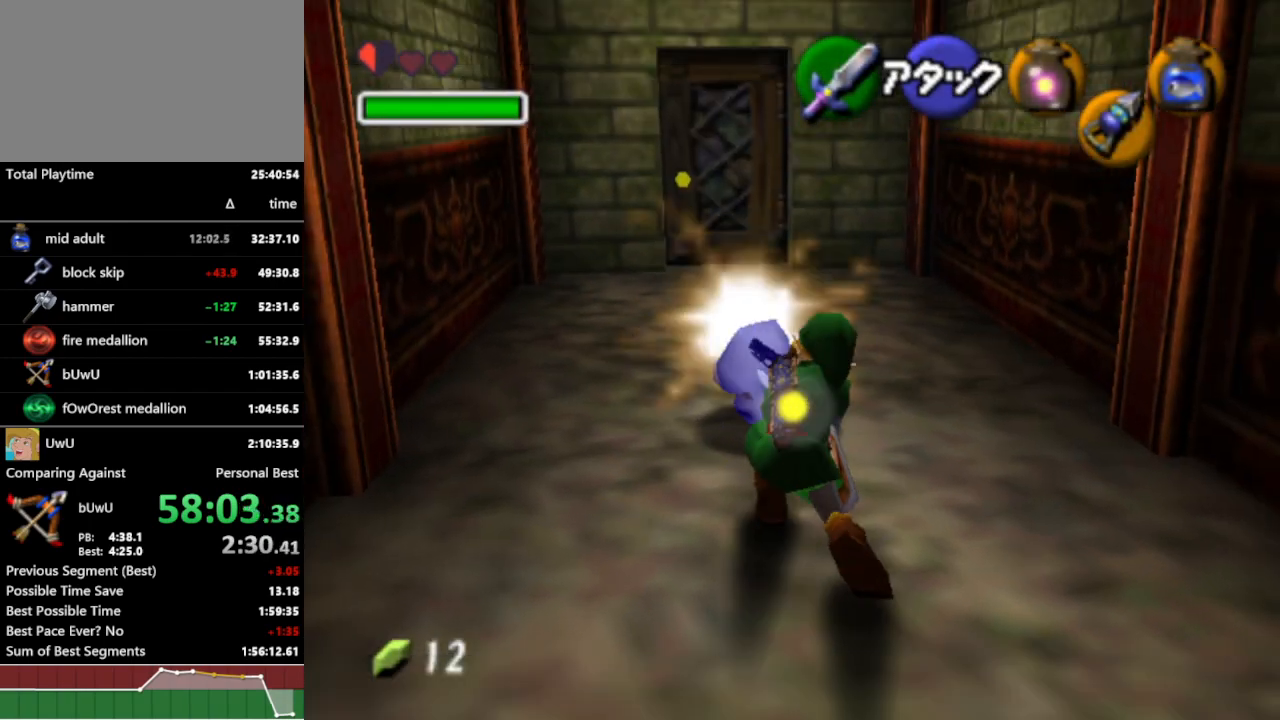
{"buttons": [], "left_stick": "center", "right_stick": "center", "events": []}
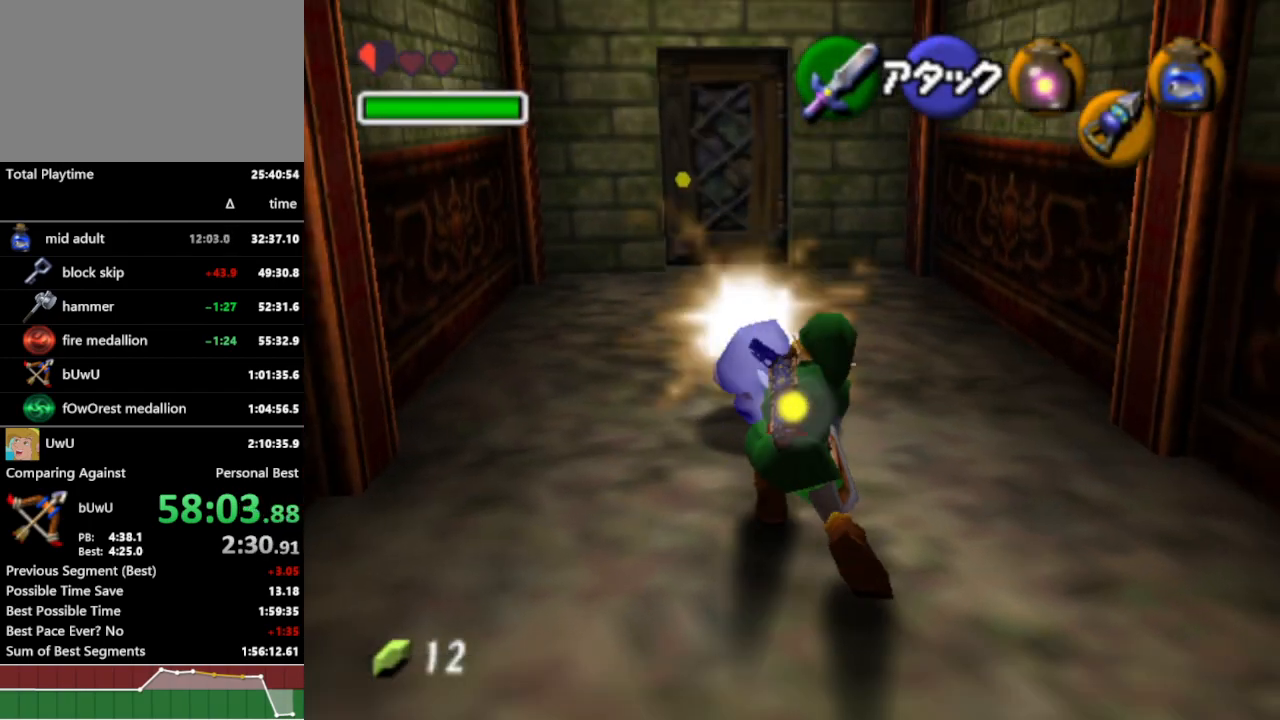
{"buttons": [], "left_stick": "center", "right_stick": "center", "events": []}
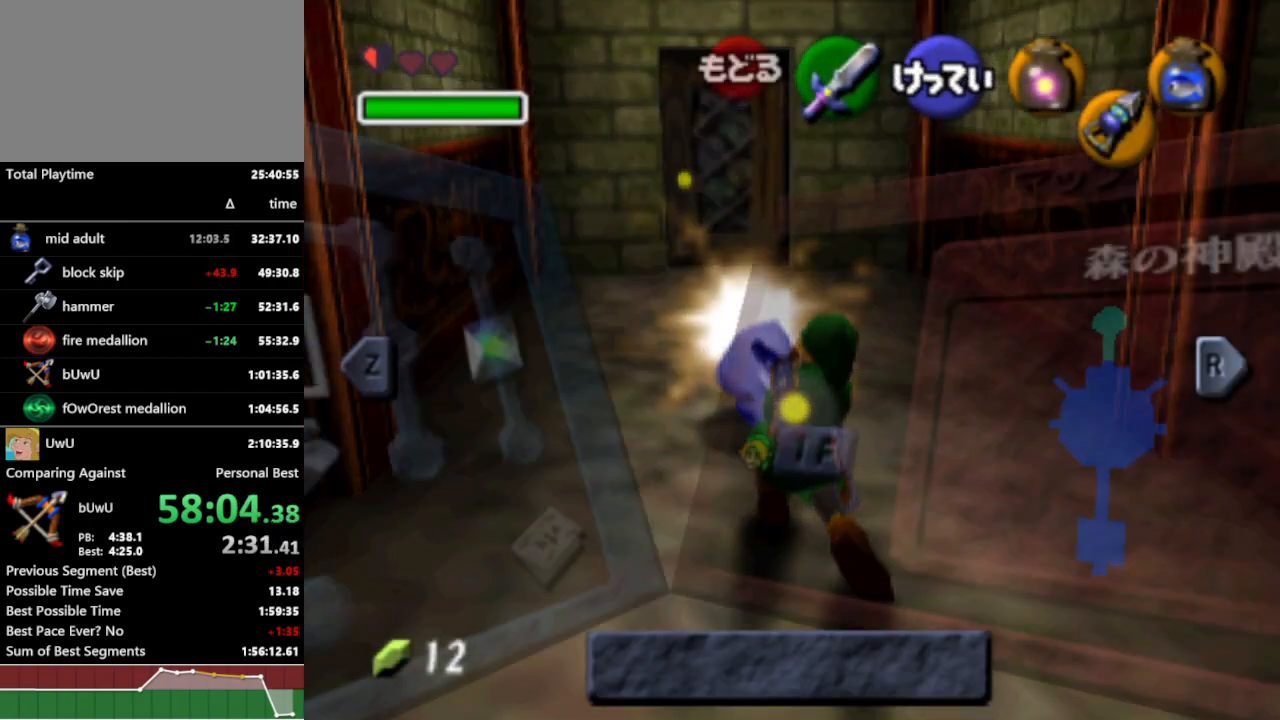
{"buttons": ["X"], "left_stick": "right", "right_stick": "center", "events": [[267, "left_stick", "right"], [467, "X", "down"]]}
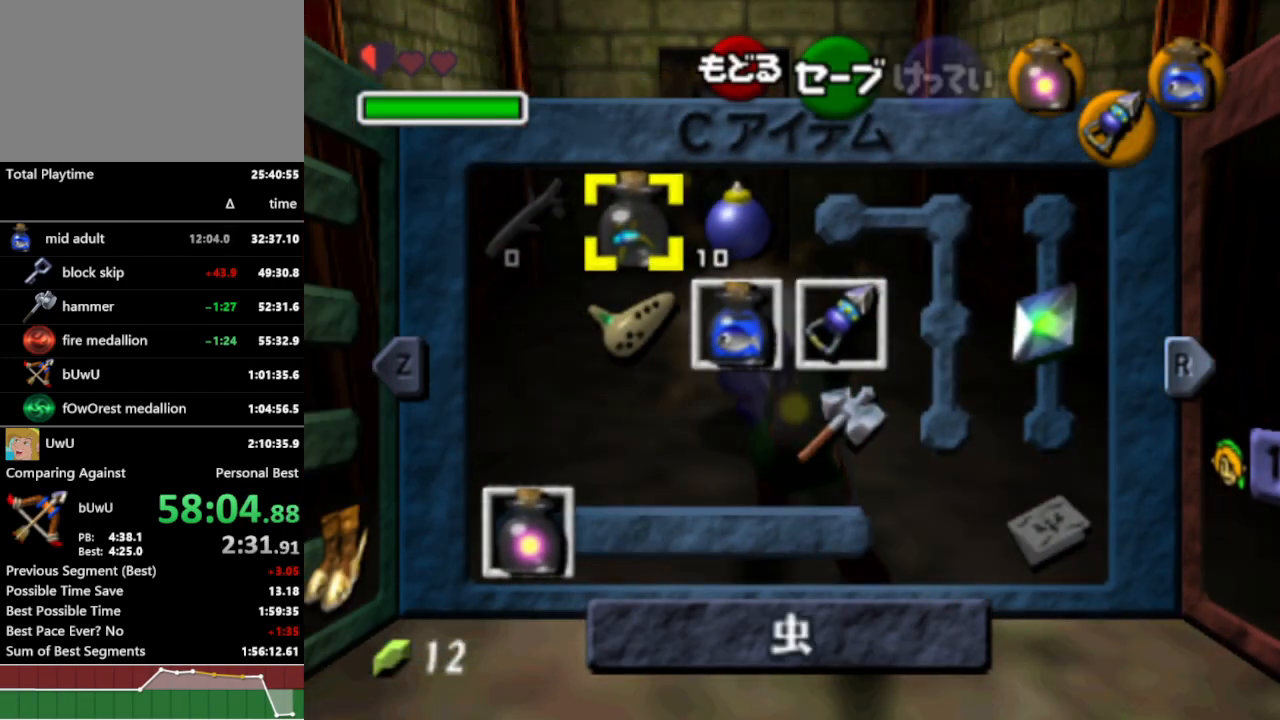
{"buttons": [], "left_stick": "down-right", "right_stick": "center", "events": [[67, "X", "up"], [100, "left_stick", "center"], [333, "left_stick", "down-right"], [367, "Y", "down"], [467, "Y", "up"]]}
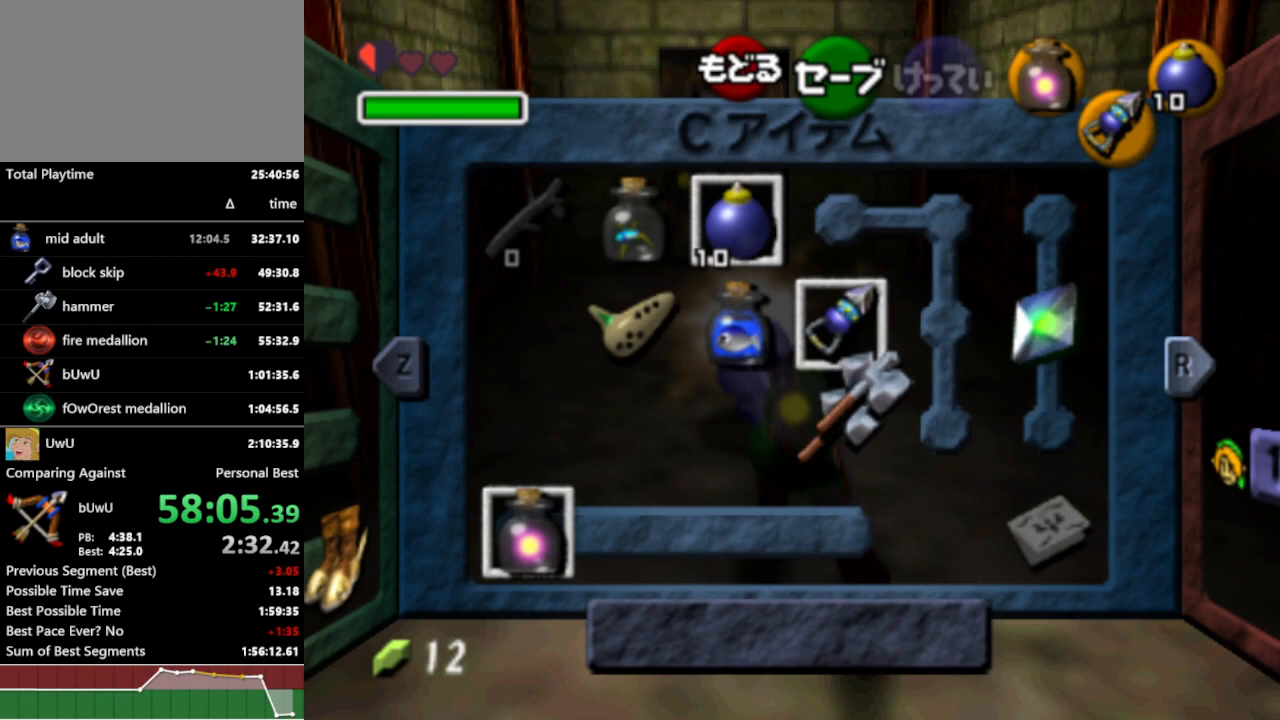
{"buttons": [], "left_stick": "center", "right_stick": "center", "events": [[33, "left_stick", "center"], [267, "B", "down"], [367, "B", "up"]]}
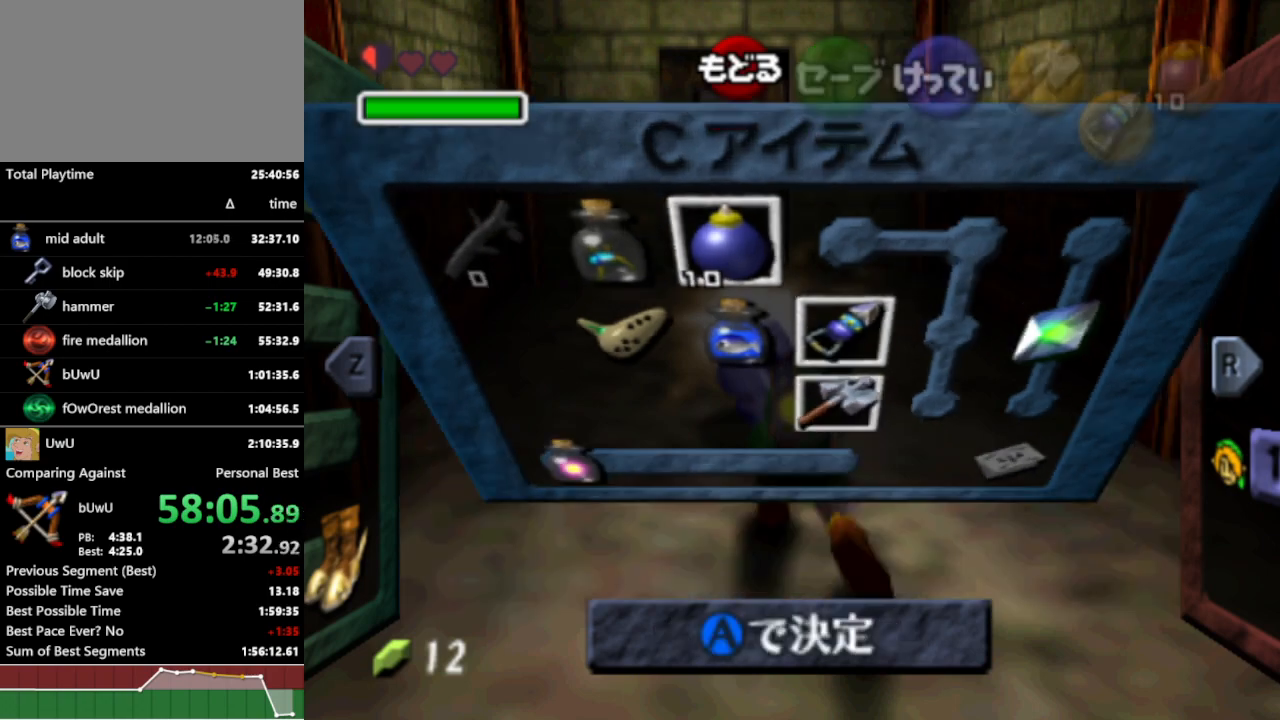
{"buttons": [], "left_stick": "center", "right_stick": "center", "events": [[67, "A", "down"], [133, "A", "up"], [233, "A", "down"], [300, "A", "up"], [367, "A", "down"], [467, "A", "up"]]}
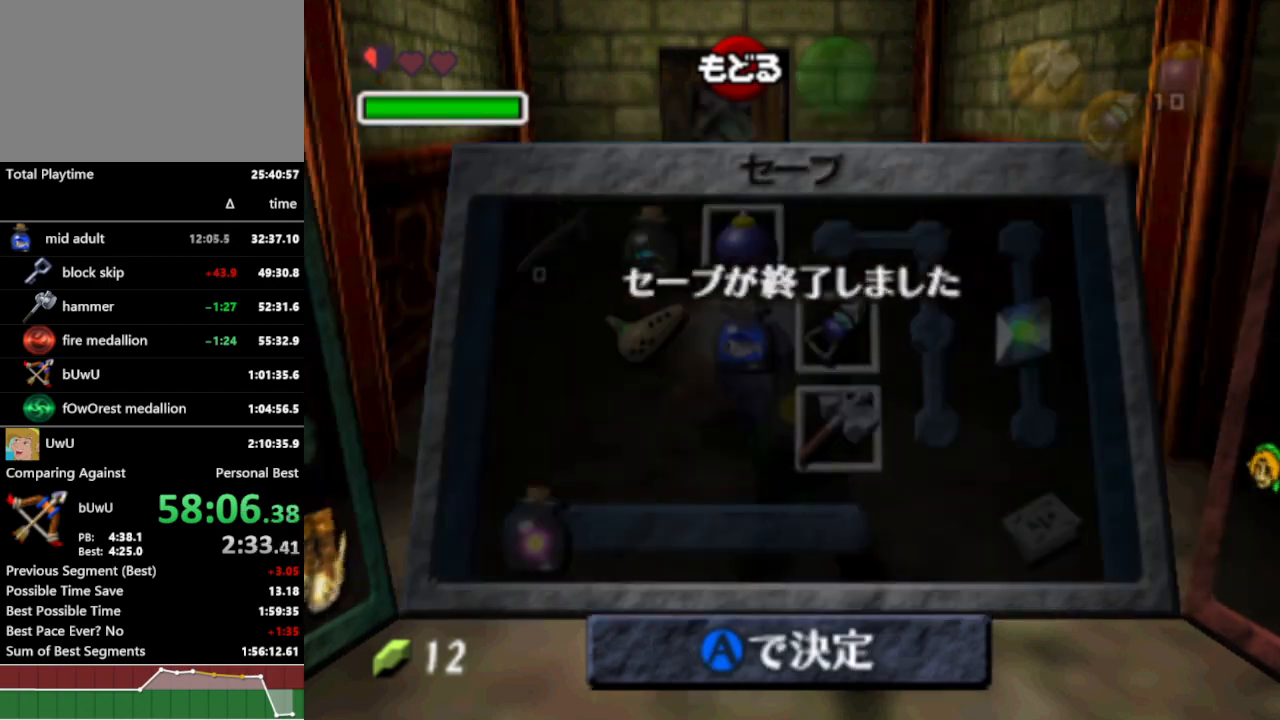
{"buttons": [], "left_stick": "center", "right_stick": "center", "events": []}
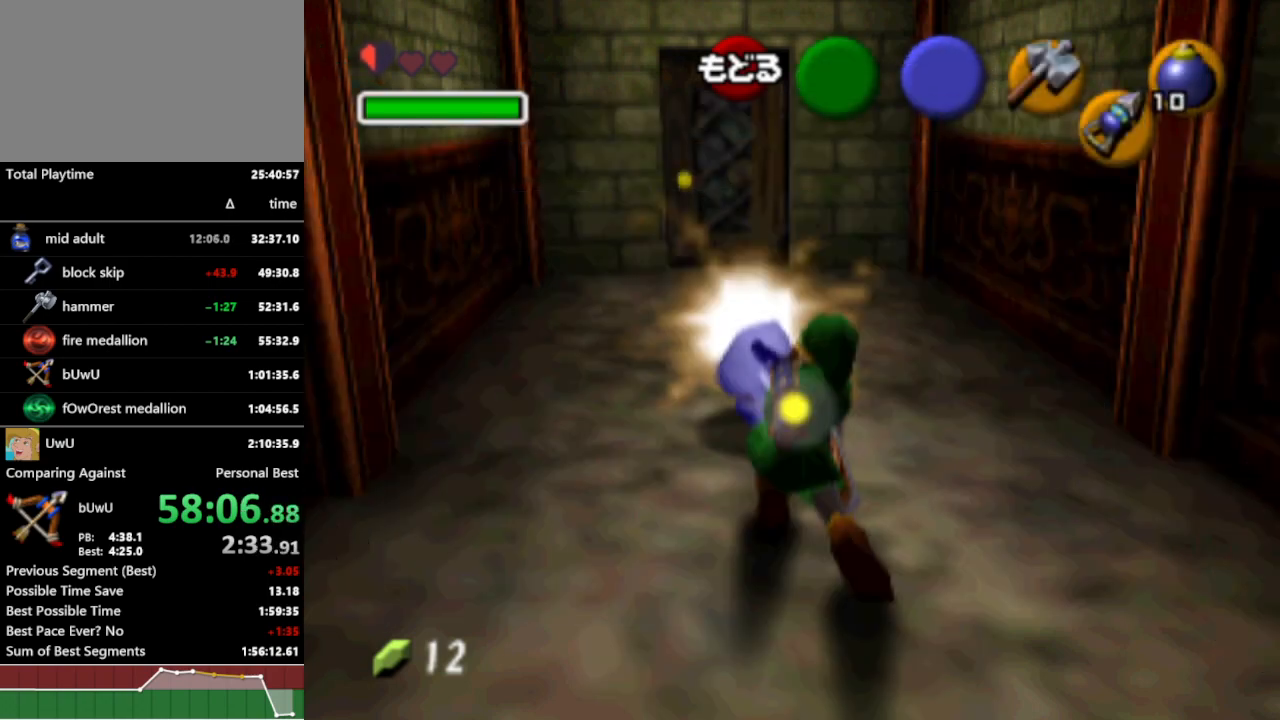
{"buttons": [], "left_stick": "up", "right_stick": "center", "events": [[200, "left_stick", "up"]]}
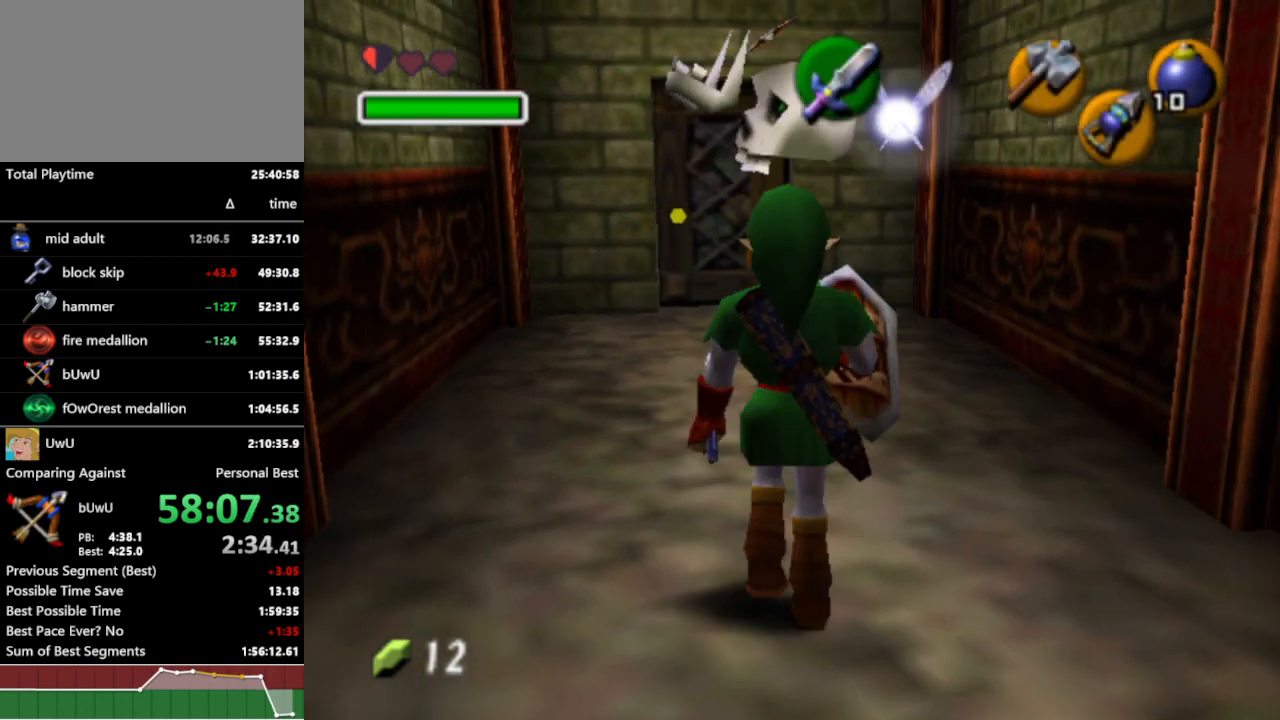
{"buttons": [], "left_stick": "center", "right_stick": "center", "events": [[100, "left_stick", "center"], [233, "left_stick", "down-right"], [367, "L1", "down"], [400, "left_stick", "center"], [500, "L1", "up"]]}
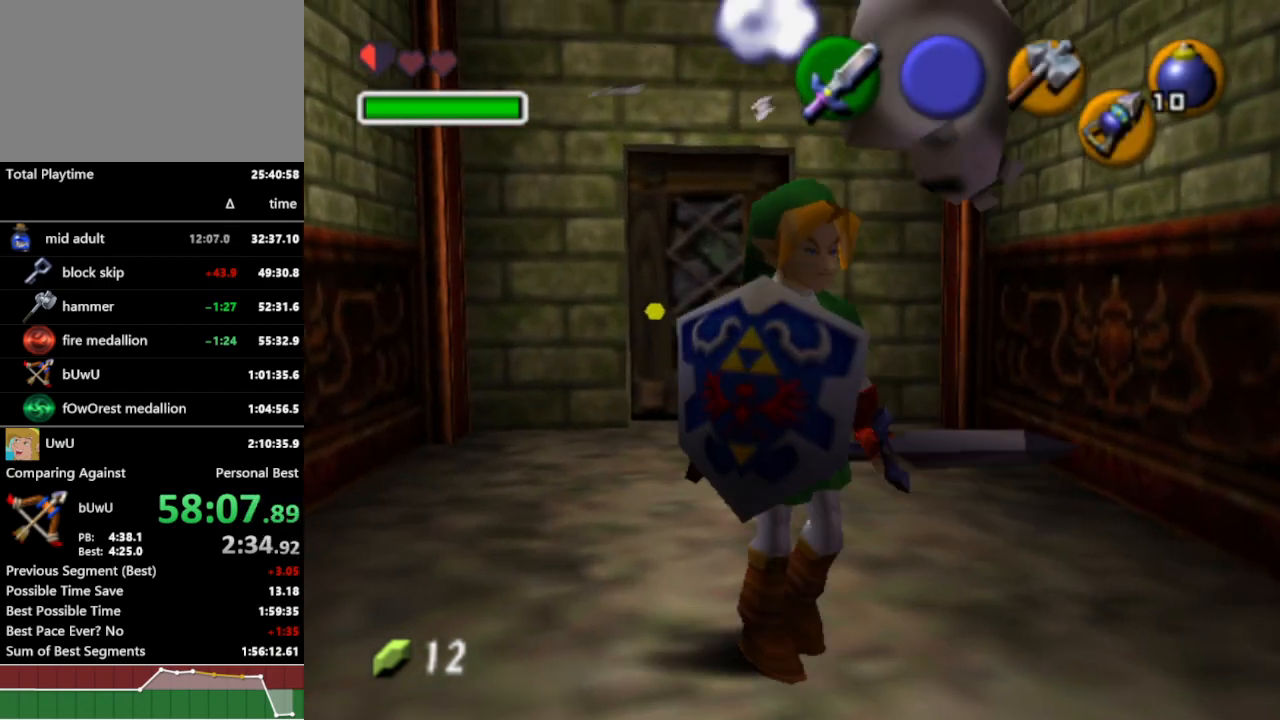
{"buttons": [], "left_stick": "up", "right_stick": "center", "events": [[100, "left_stick", "up"], [400, "A", "down"], [500, "A", "up"]]}
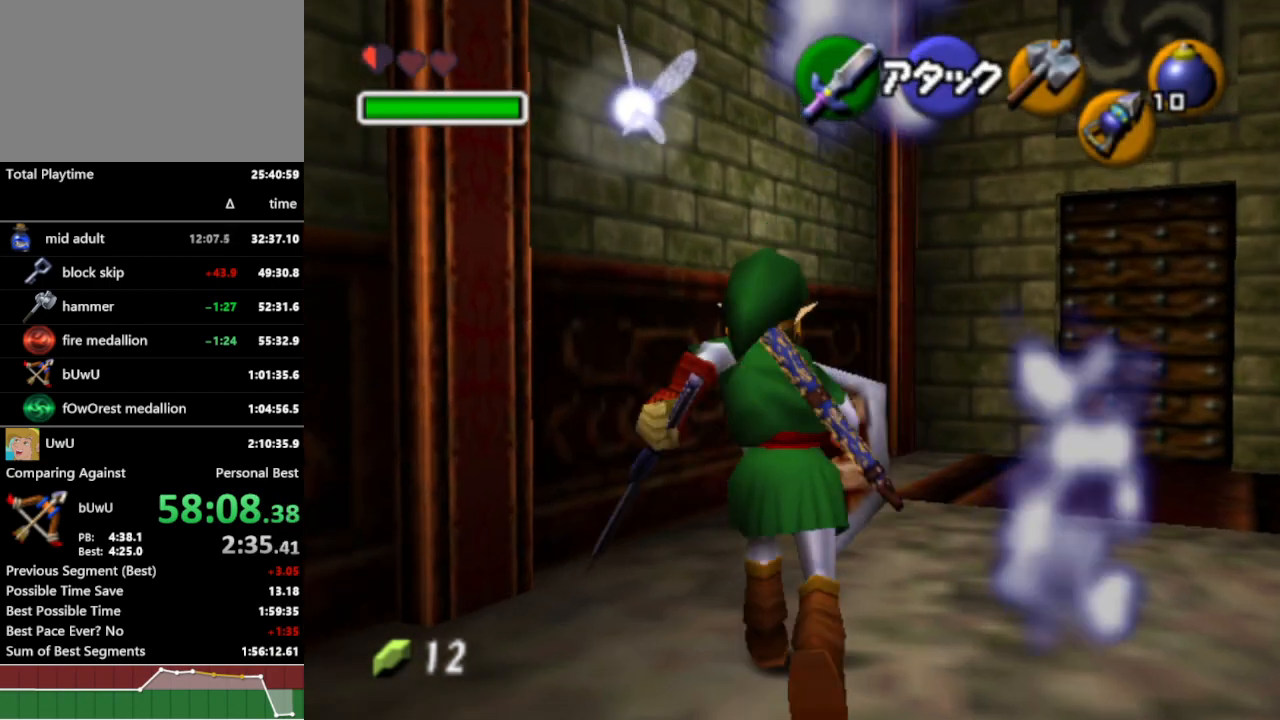
{"buttons": [], "left_stick": "up-right", "right_stick": "center", "events": [[233, "left_stick", "up-right"]]}
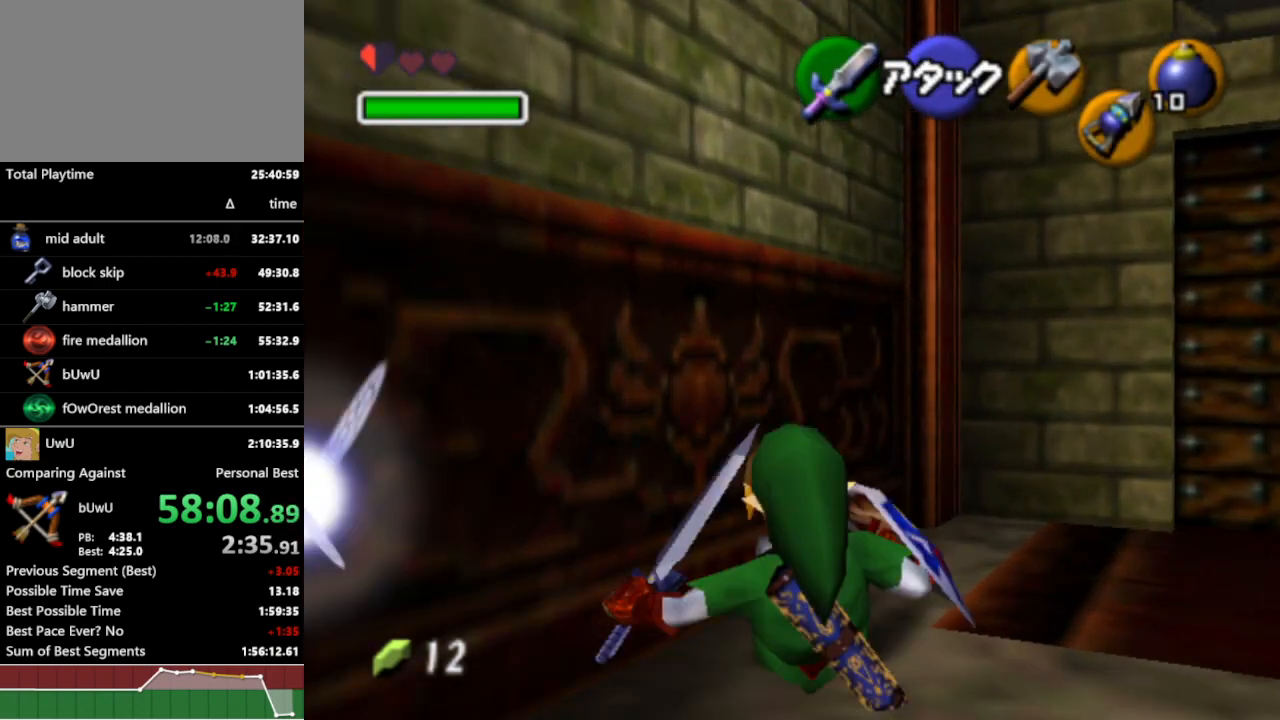
{"buttons": [], "left_stick": "up-left", "right_stick": "center", "events": [[333, "left_stick", "up"], [500, "left_stick", "up-left"]]}
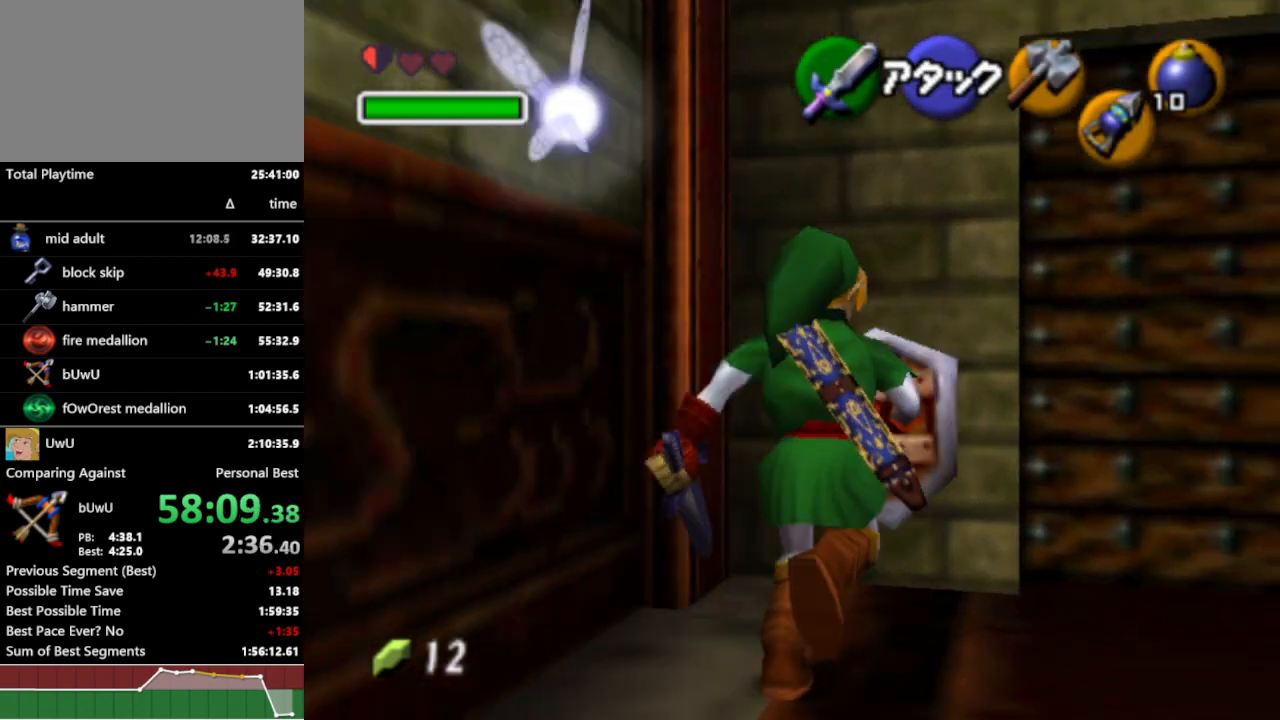
{"buttons": [], "left_stick": "center", "right_stick": "center", "events": [[300, "L1", "down"], [333, "left_stick", "center"], [500, "L1", "up"]]}
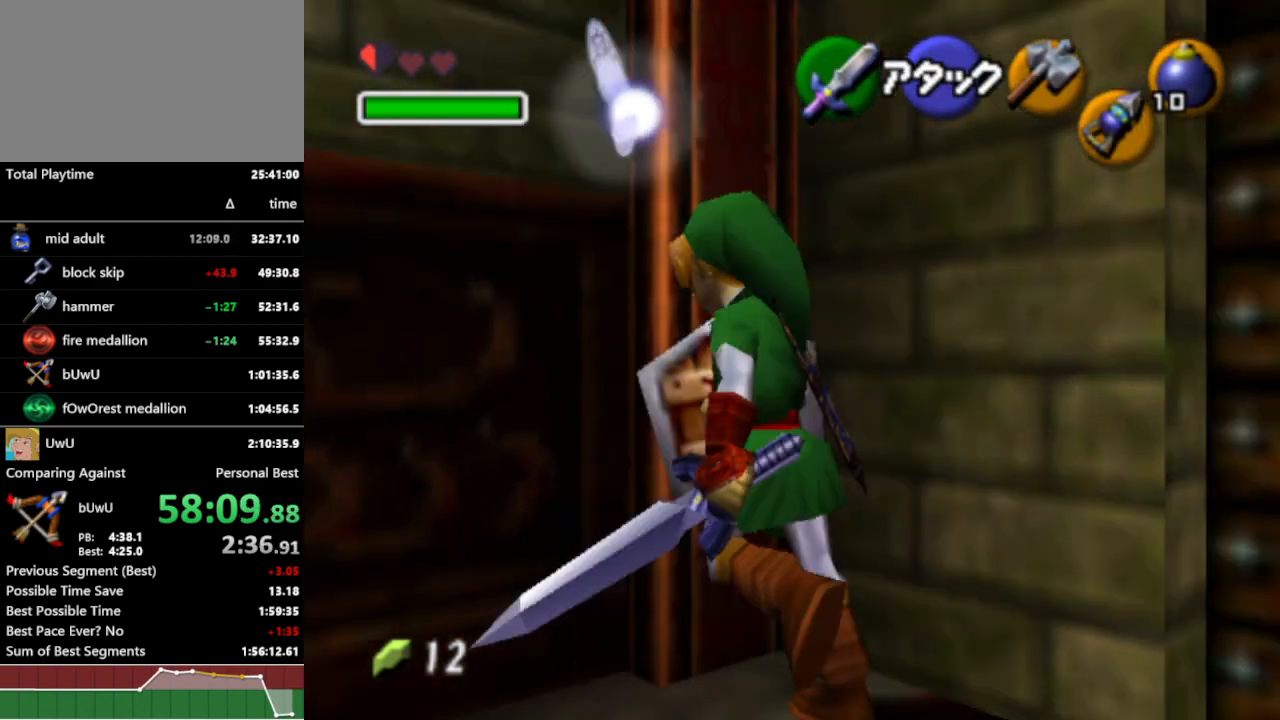
{"buttons": ["L1"], "left_stick": "center", "right_stick": "center", "events": [[133, "left_stick", "down"], [233, "left_stick", "center"], [333, "L1", "down"]]}
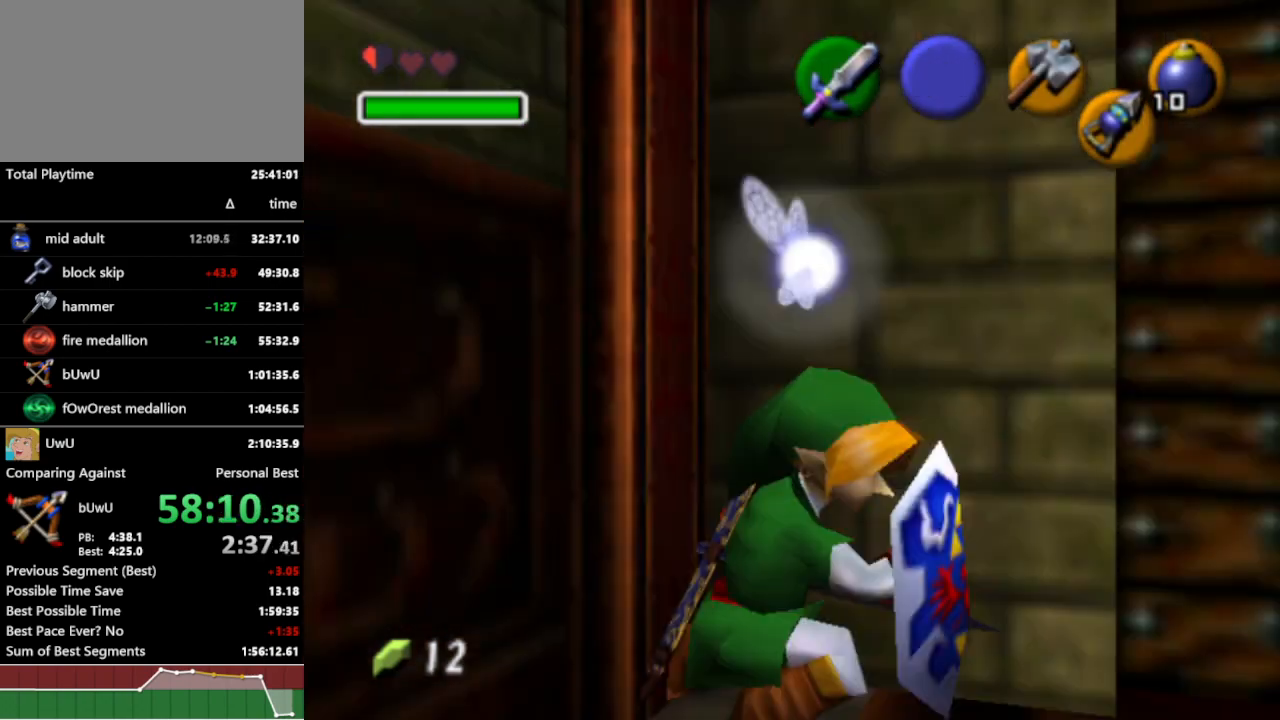
{"buttons": ["L1"], "left_stick": "center", "right_stick": "center", "events": [[133, "left_stick", "down-left"], [400, "left_stick", "center"]]}
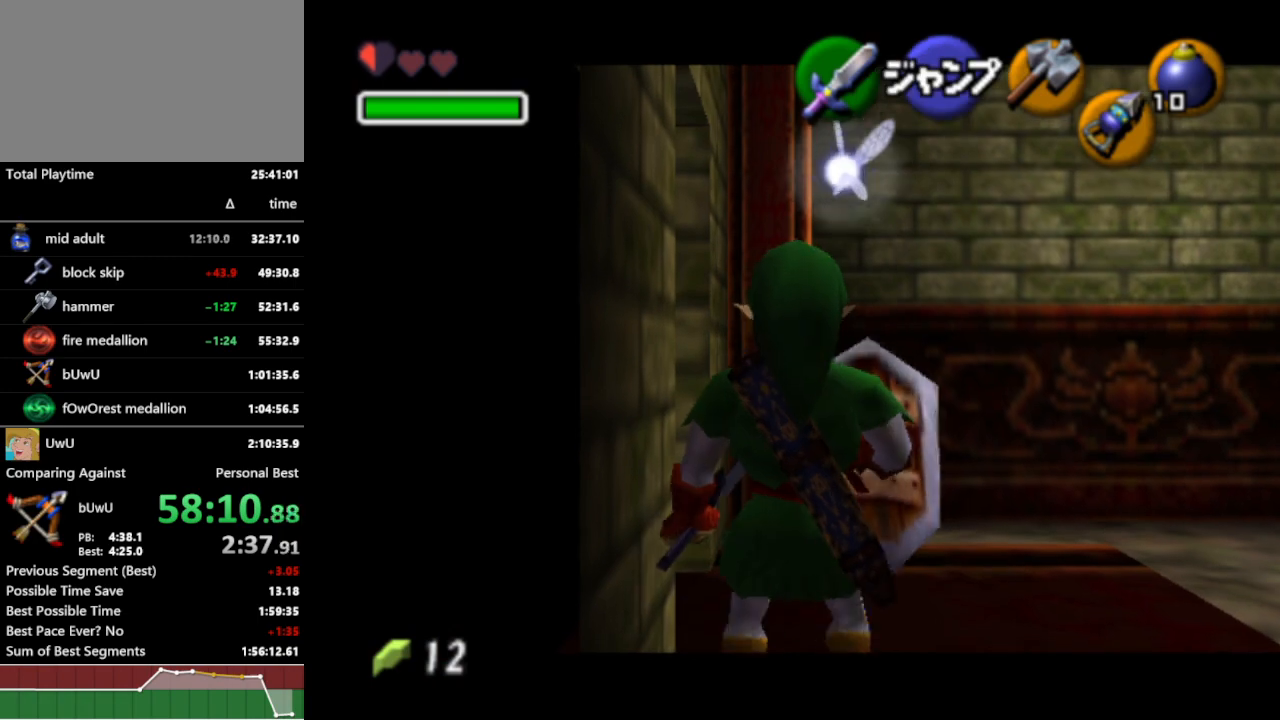
{"buttons": ["L1"], "left_stick": "center", "right_stick": "center", "events": [[200, "A", "down"], [333, "A", "up"]]}
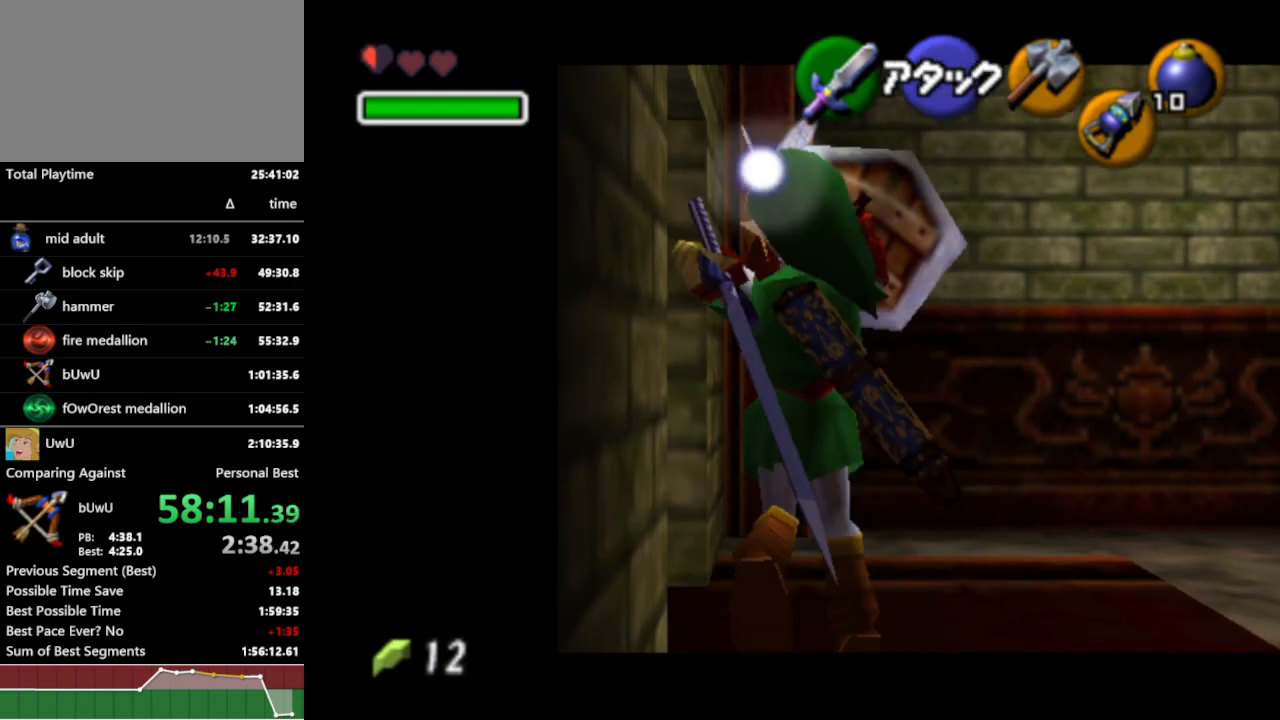
{"buttons": ["L1"], "left_stick": "center", "right_stick": "center", "events": []}
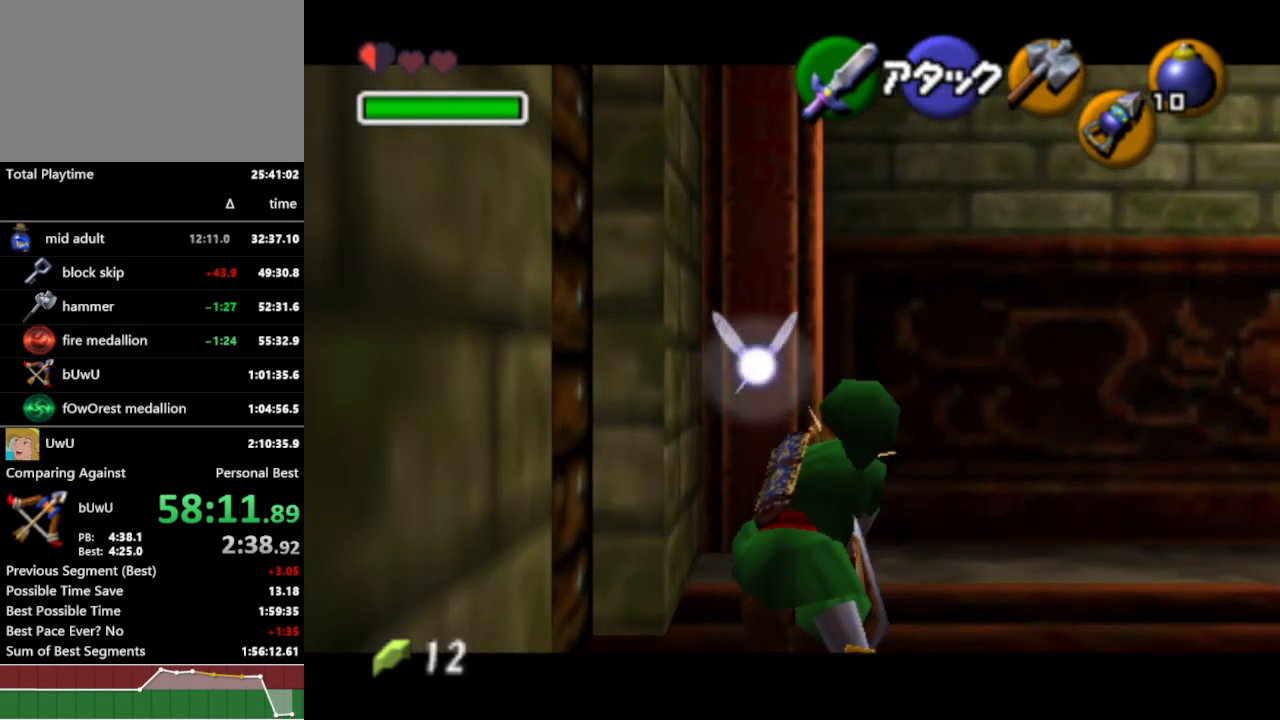
{"buttons": [], "left_stick": "center", "right_stick": "center", "events": [[367, "L1", "up"]]}